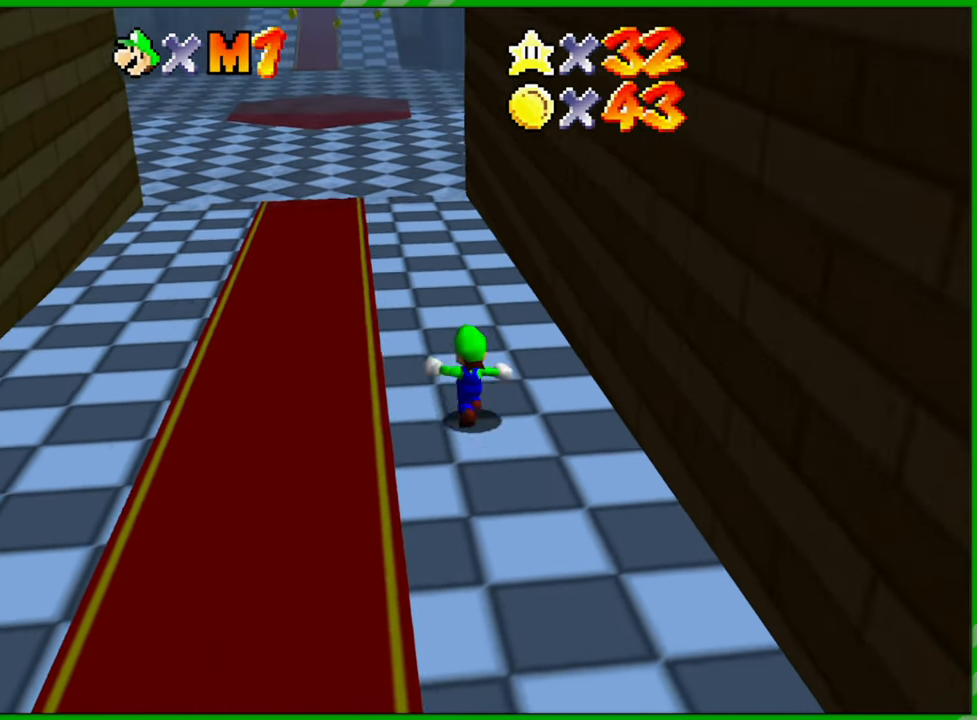
Gameplay with a controller (Nintendo layout); each line is a JSON object with the inputs held at the frame after it. "events" lists button and stick changes between this image and that frame as [ms after this image, input, new state], when the widget could be followed in between. Not read: L3 R3.
{"buttons": [], "left_stick": "up", "events": [[183, "left_stick", "up"]]}
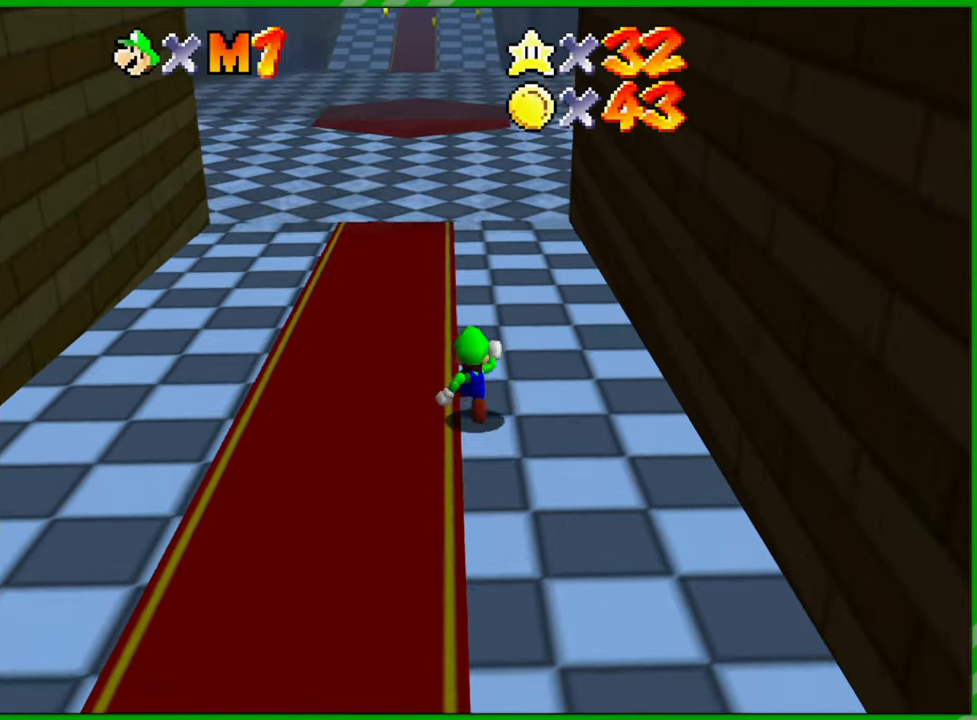
{"buttons": [], "left_stick": "up", "events": []}
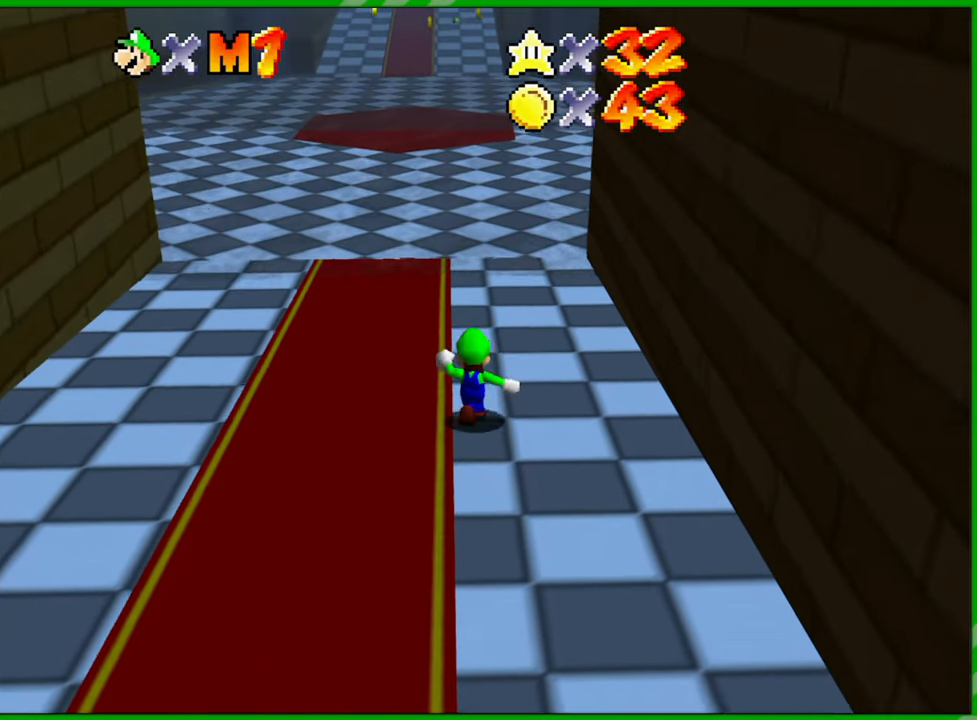
{"buttons": [], "left_stick": "up", "events": []}
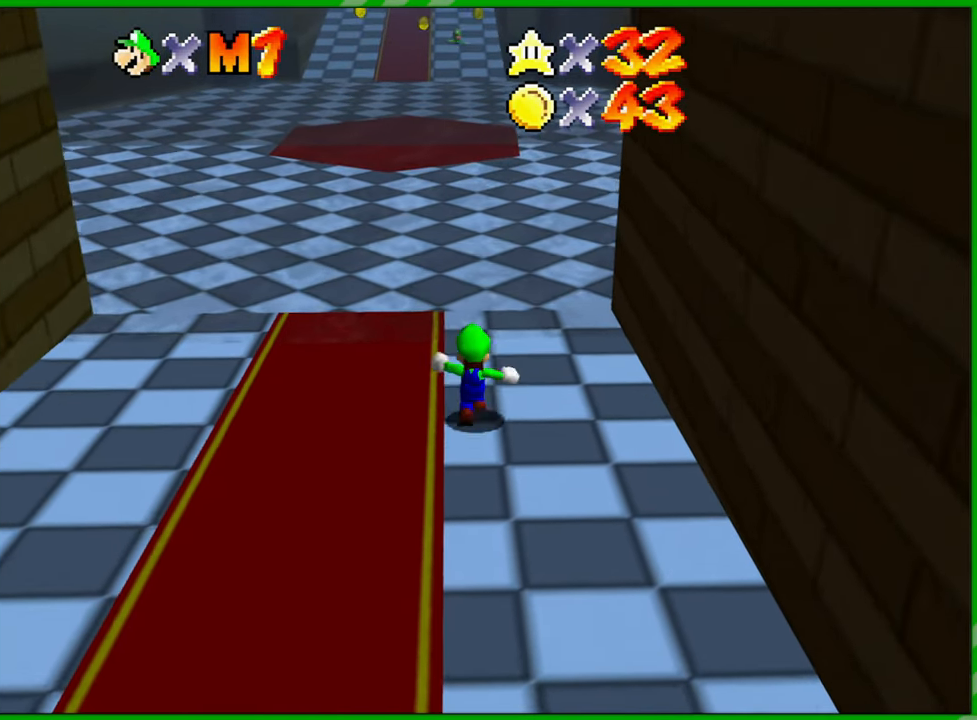
{"buttons": [], "left_stick": "center", "events": [[300, "left_stick", "center"]]}
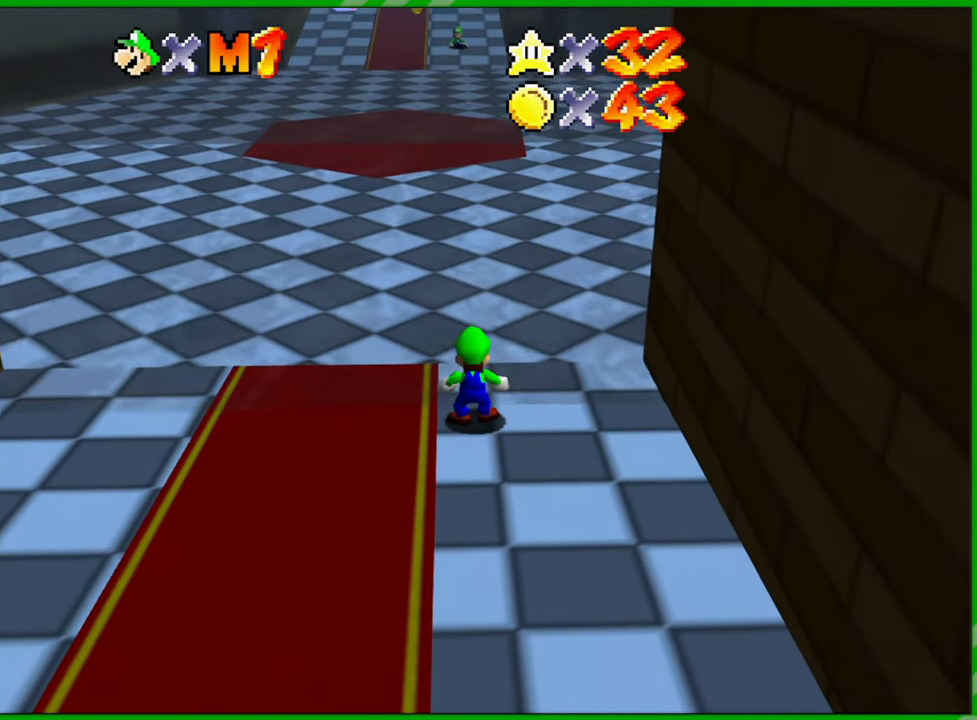
{"buttons": [], "left_stick": "center", "events": []}
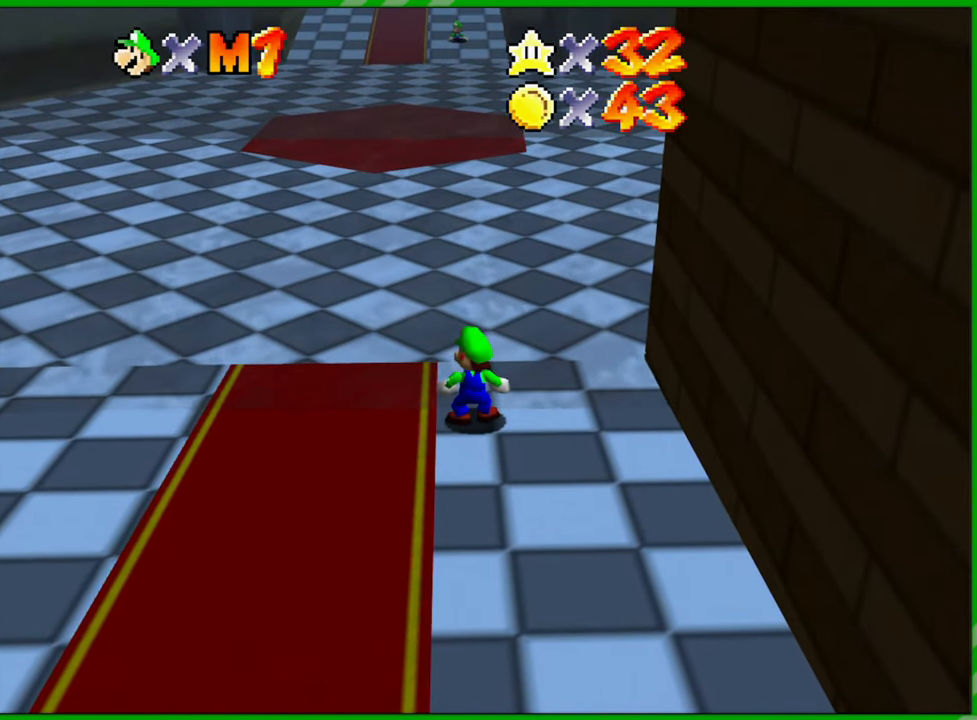
{"buttons": [], "left_stick": "center", "events": []}
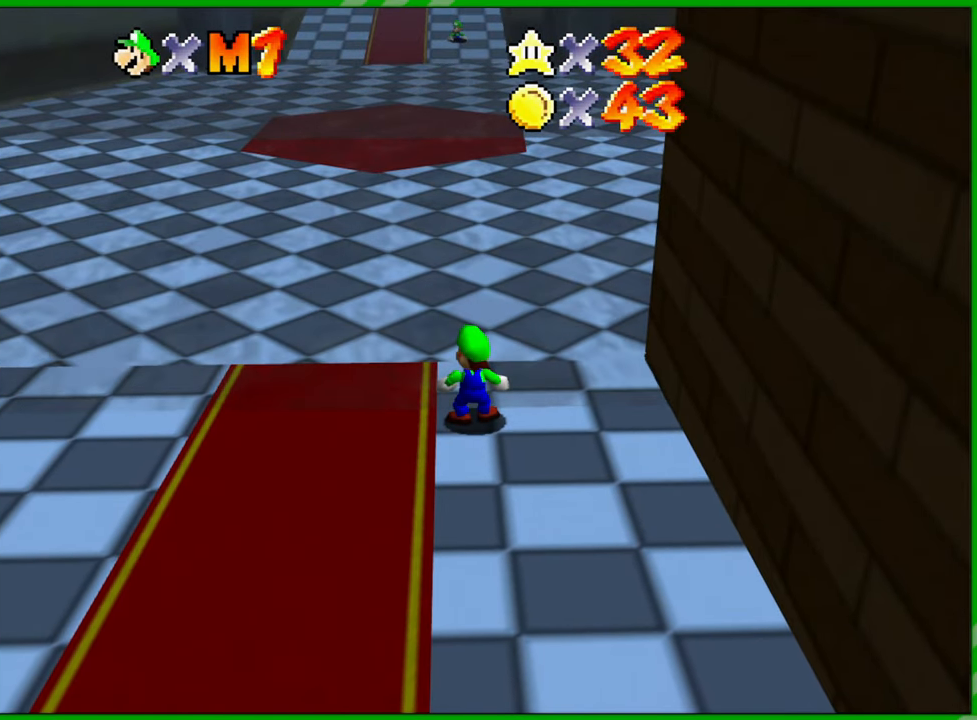
{"buttons": [], "left_stick": "center", "events": []}
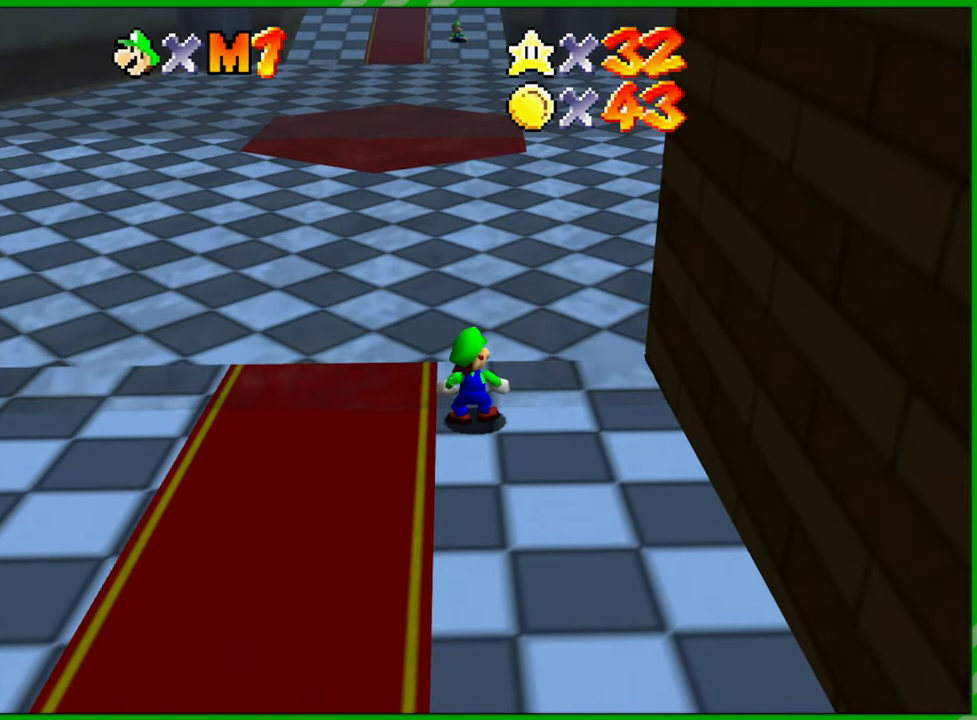
{"buttons": [], "left_stick": "center", "events": []}
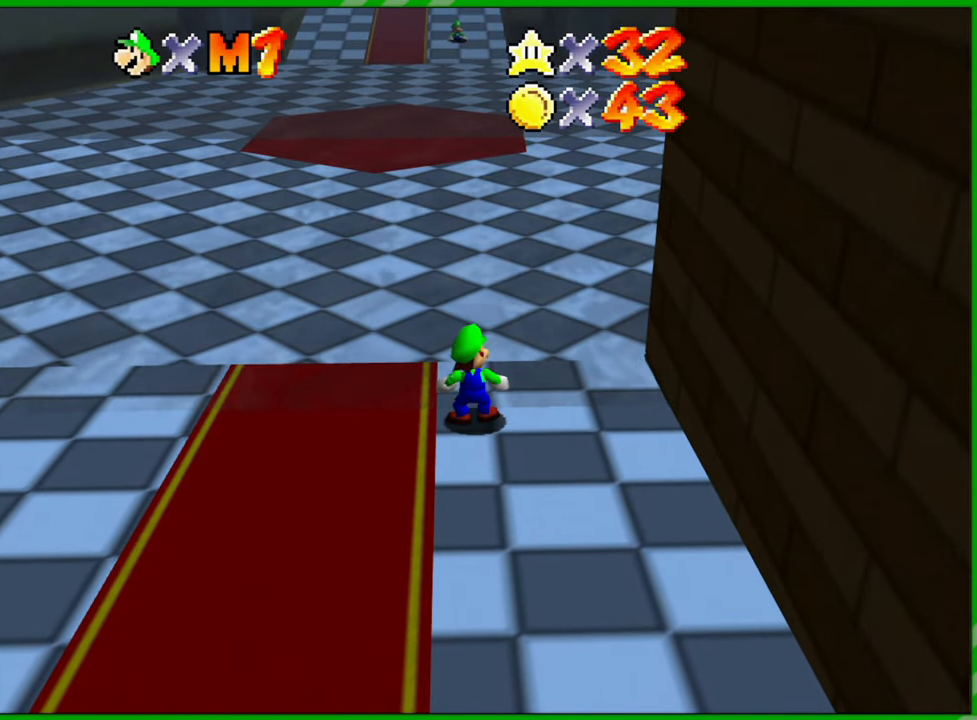
{"buttons": [], "left_stick": "up", "events": [[267, "left_stick", "up"]]}
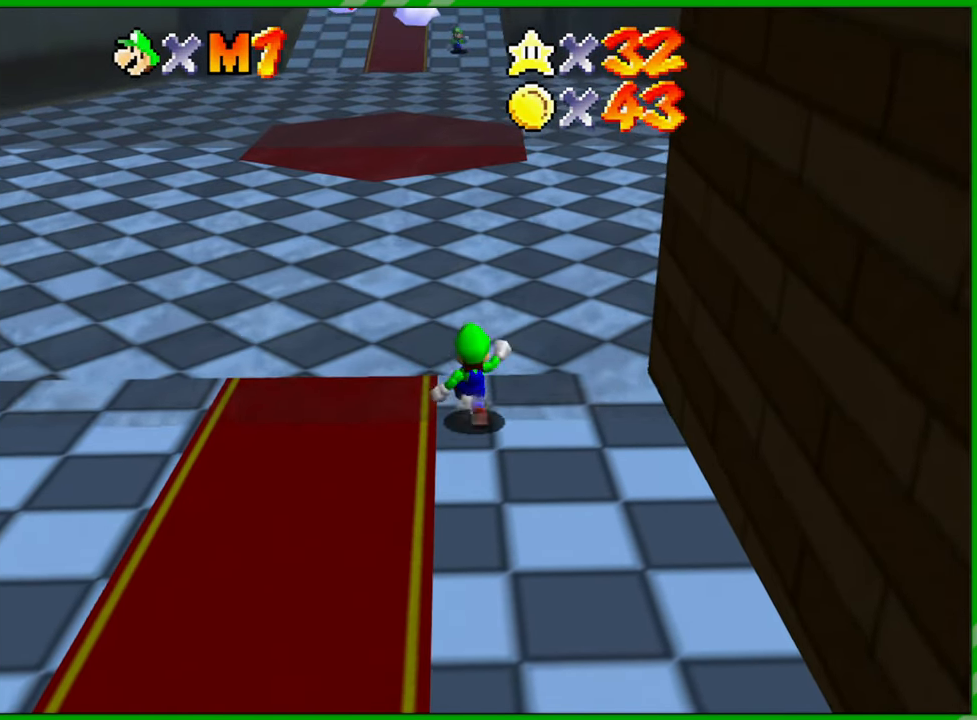
{"buttons": [], "left_stick": "up", "events": [[83, "left_stick", "up-left"], [317, "left_stick", "up"]]}
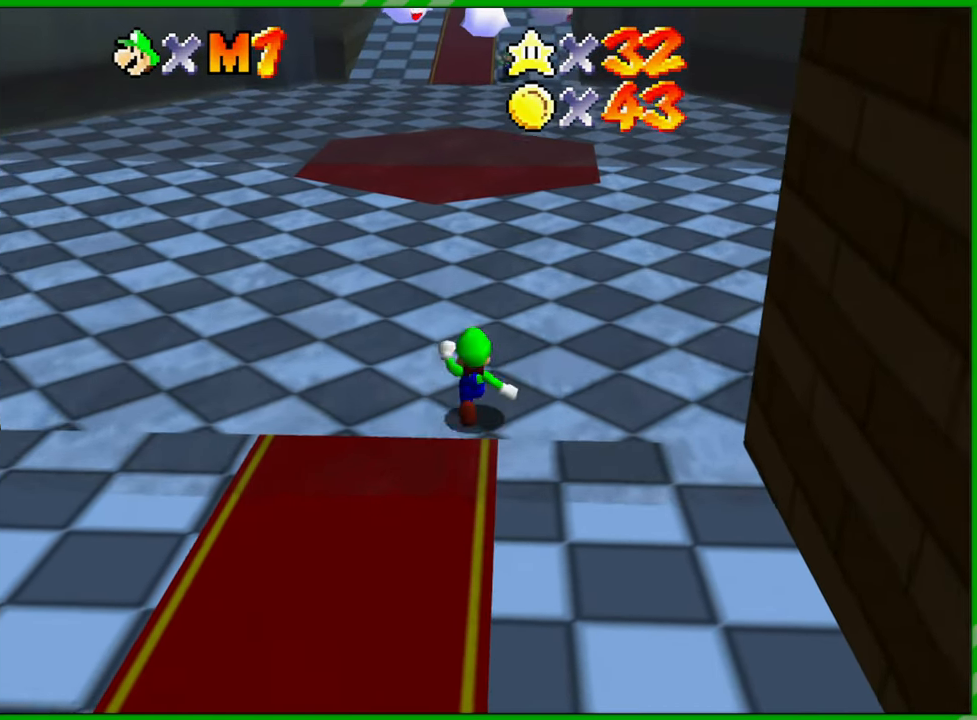
{"buttons": [], "left_stick": "up", "events": []}
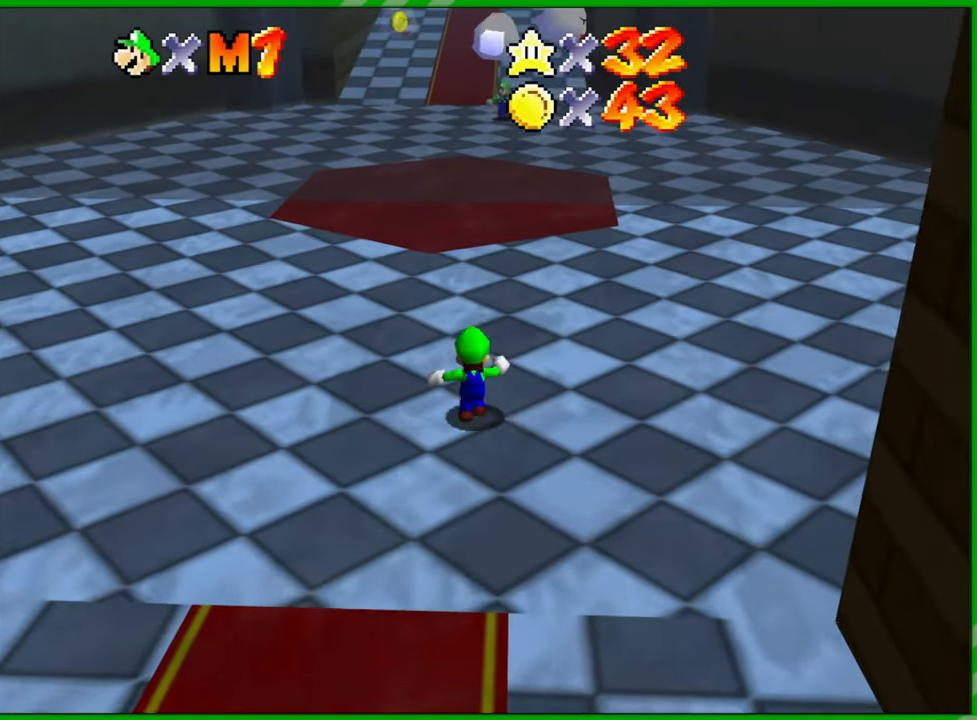
{"buttons": [], "left_stick": "up", "events": []}
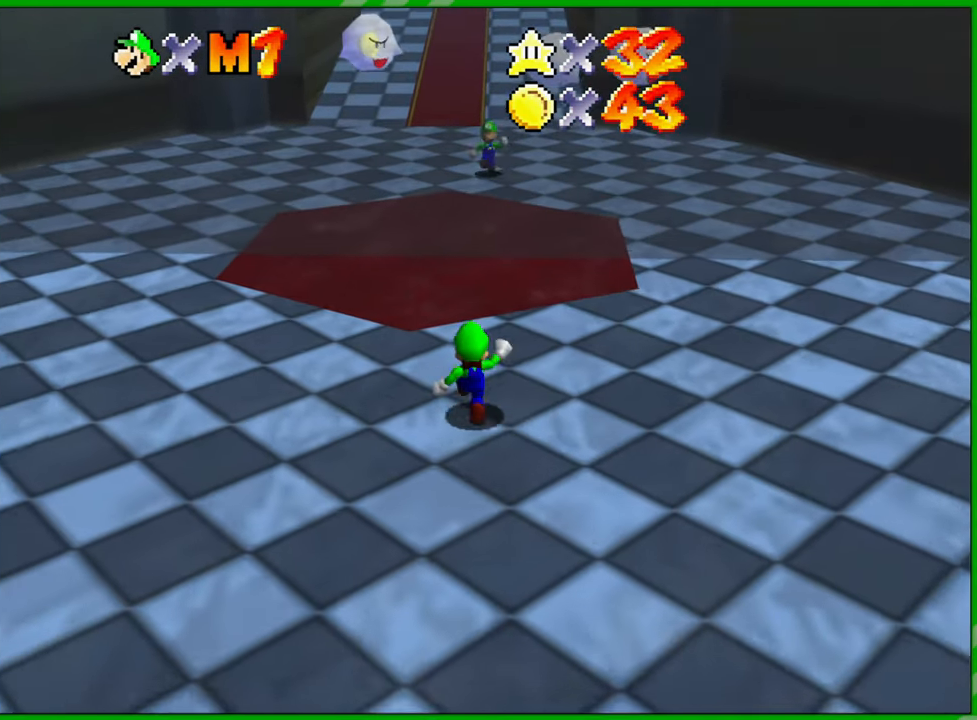
{"buttons": [], "left_stick": "up", "events": []}
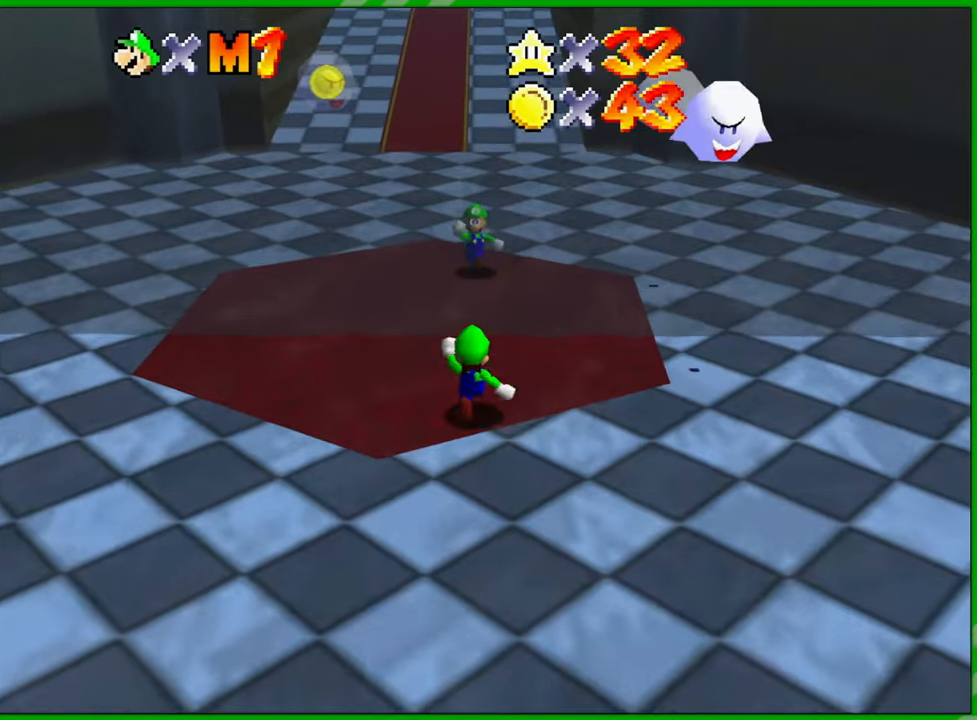
{"buttons": [], "left_stick": "up", "events": []}
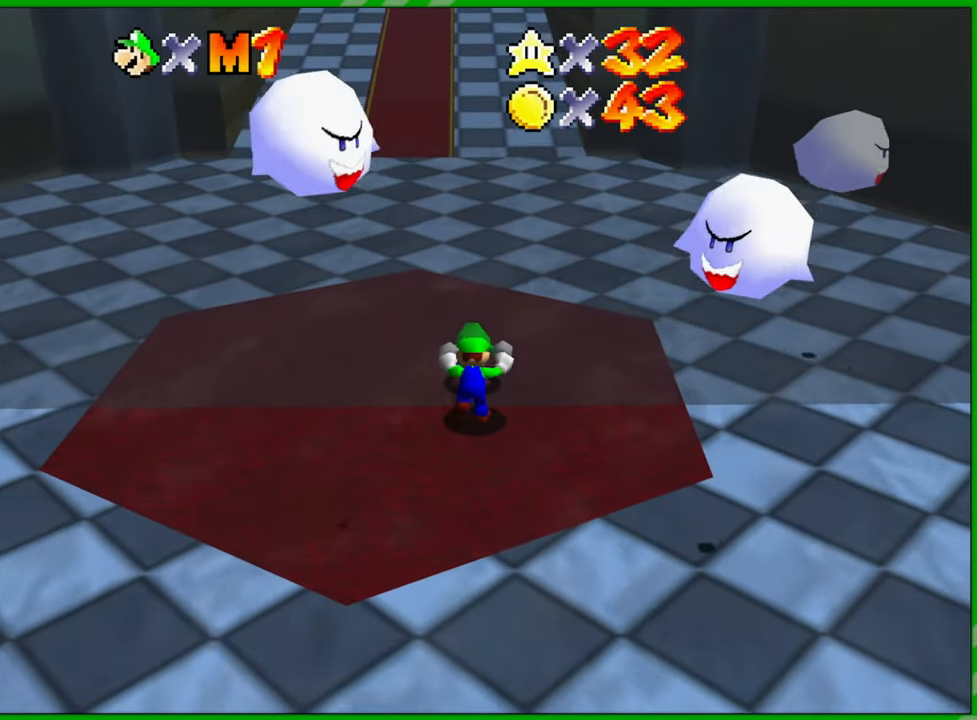
{"buttons": [], "left_stick": "left", "events": [[150, "left_stick", "up-left"], [250, "left_stick", "left"]]}
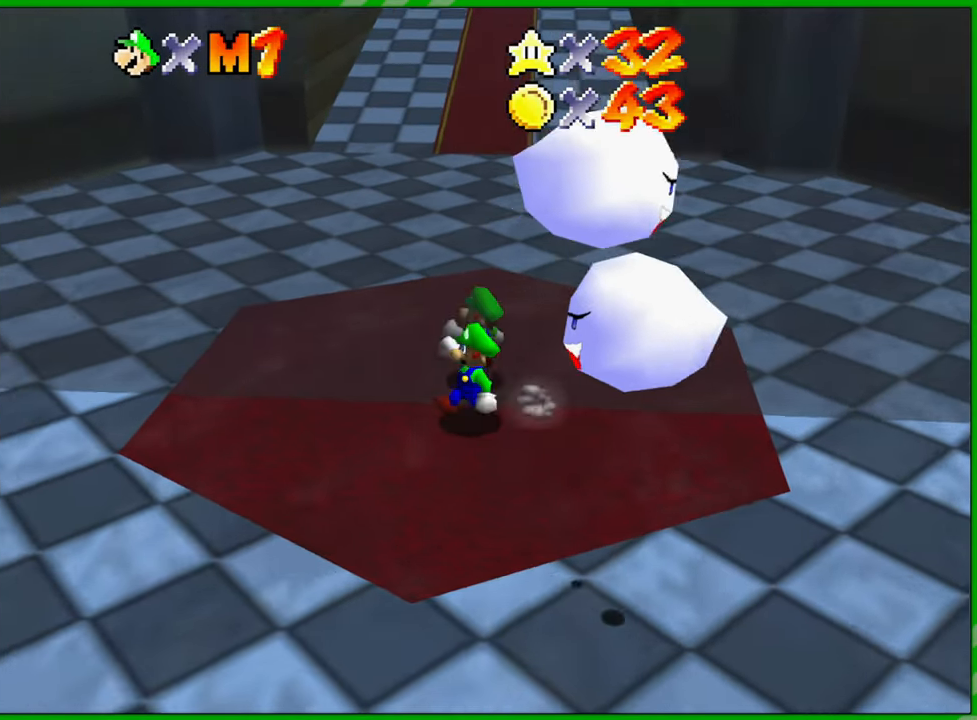
{"buttons": [], "left_stick": "center", "events": [[433, "left_stick", "center"]]}
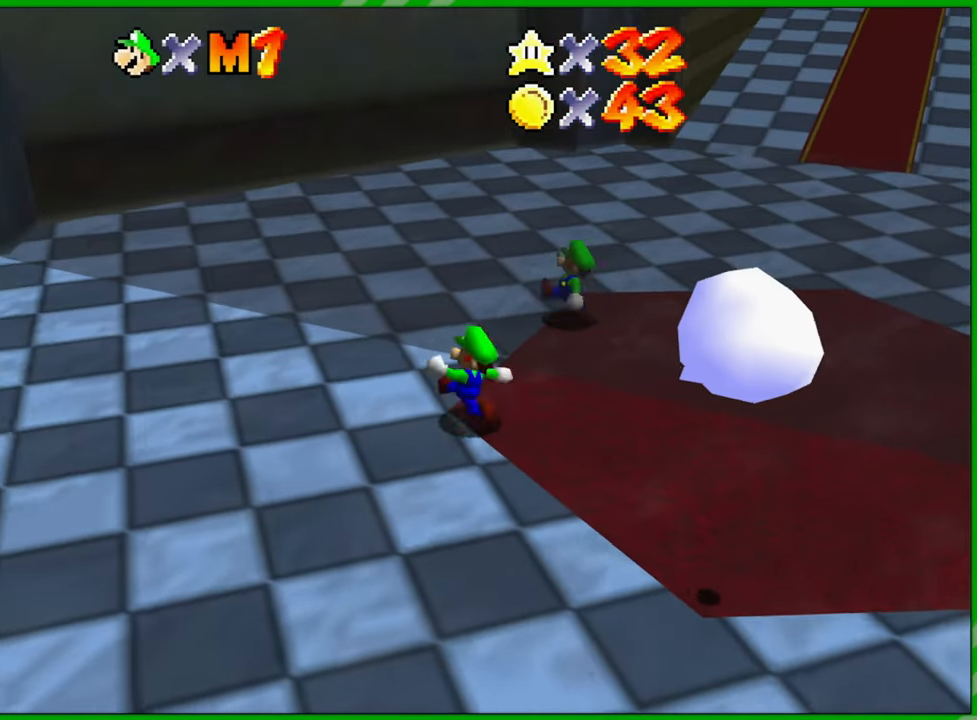
{"buttons": ["A"], "left_stick": "center", "events": [[350, "A", "down"]]}
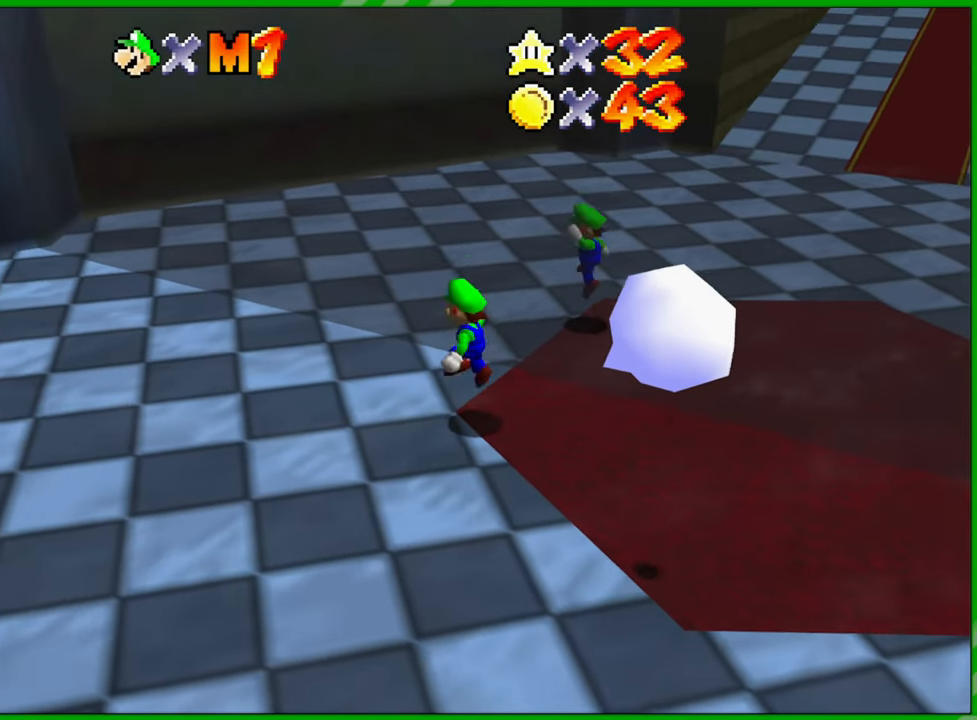
{"buttons": ["A"], "left_stick": "down-right", "events": [[17, "left_stick", "down-right"]]}
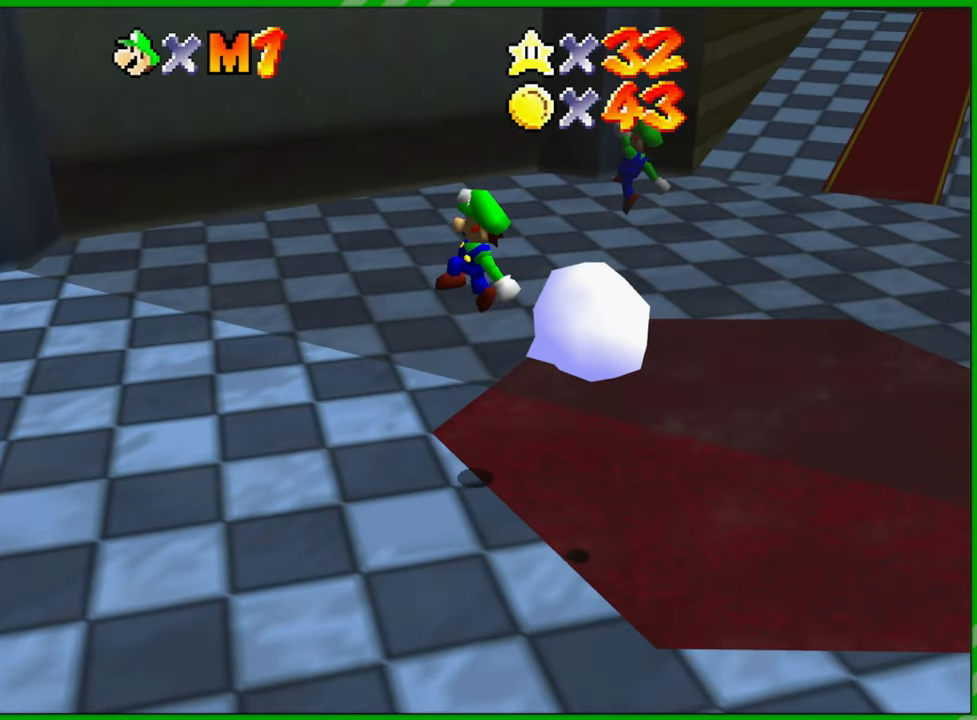
{"buttons": [], "left_stick": "center", "events": [[67, "Z", "down"], [133, "A", "up"], [250, "Z", "up"], [300, "left_stick", "center"]]}
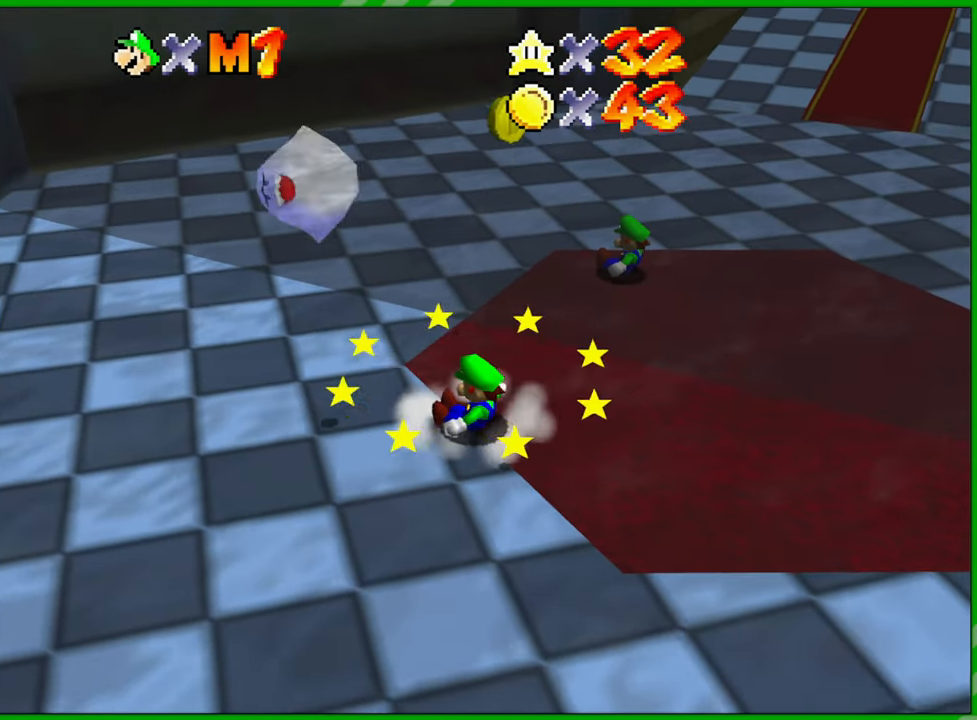
{"buttons": ["C_LEFT"], "left_stick": "center", "events": [[417, "C_LEFT", "down"]]}
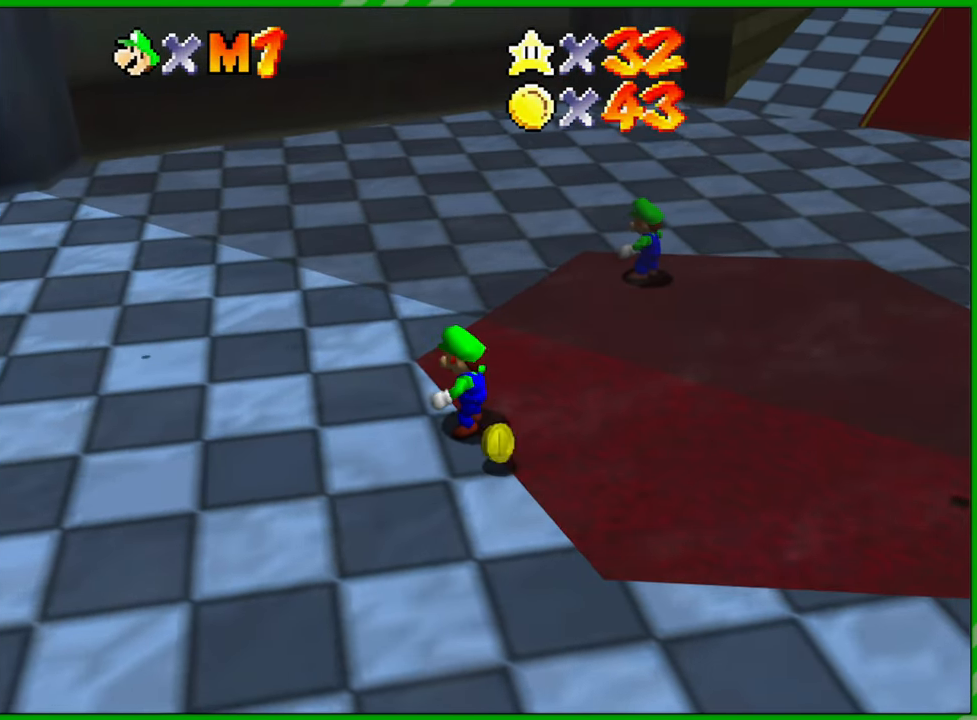
{"buttons": [], "left_stick": "down-right", "events": [[33, "C_LEFT", "up"], [117, "C_LEFT", "down"], [217, "C_LEFT", "up"], [233, "left_stick", "down-right"], [283, "C_LEFT", "down"], [400, "C_LEFT", "up"]]}
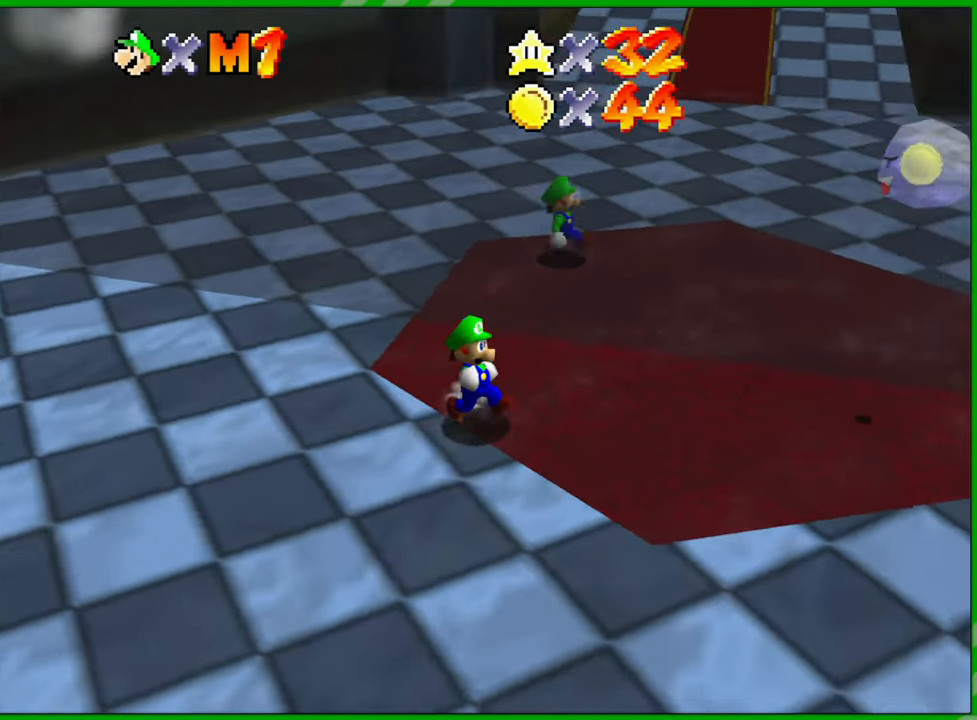
{"buttons": [], "left_stick": "center", "events": [[167, "left_stick", "center"]]}
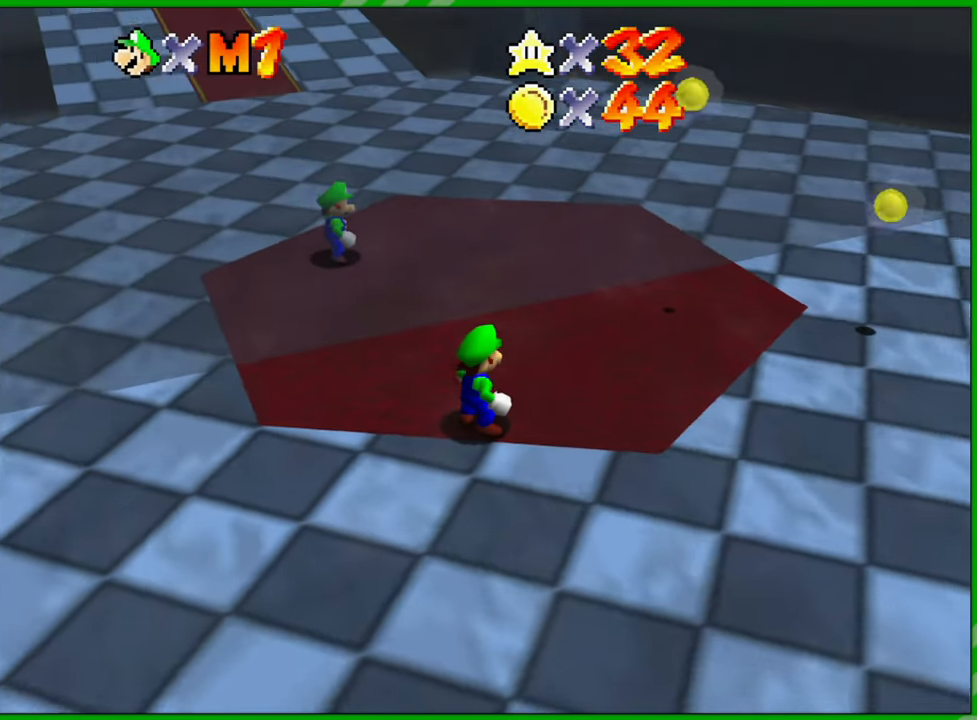
{"buttons": [], "left_stick": "up-right", "events": [[350, "left_stick", "right"], [483, "left_stick", "up-right"]]}
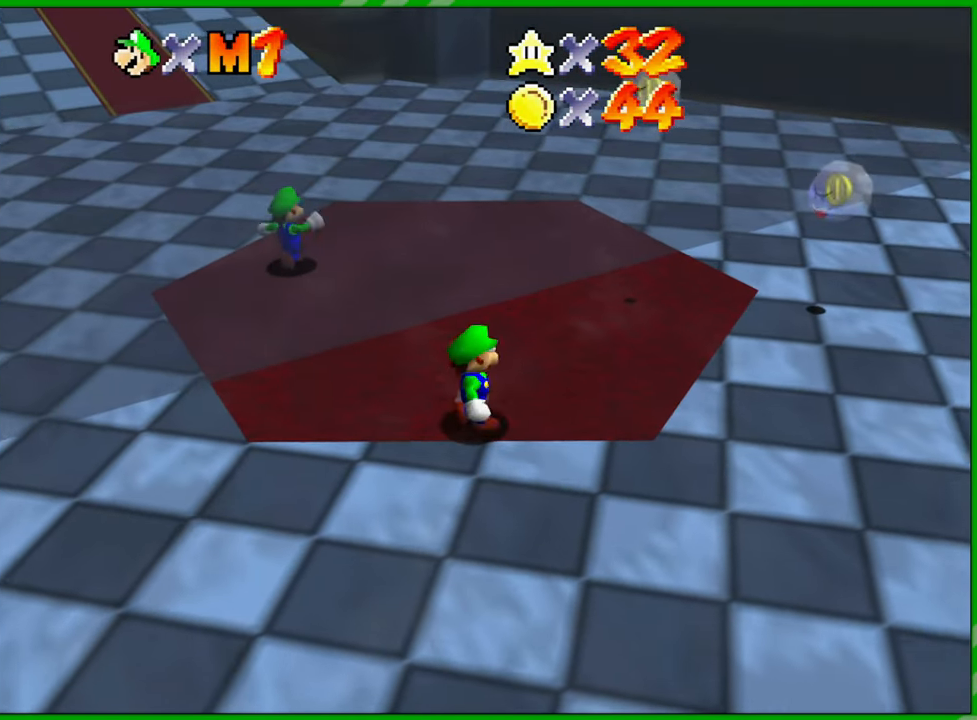
{"buttons": [], "left_stick": "up-right", "events": []}
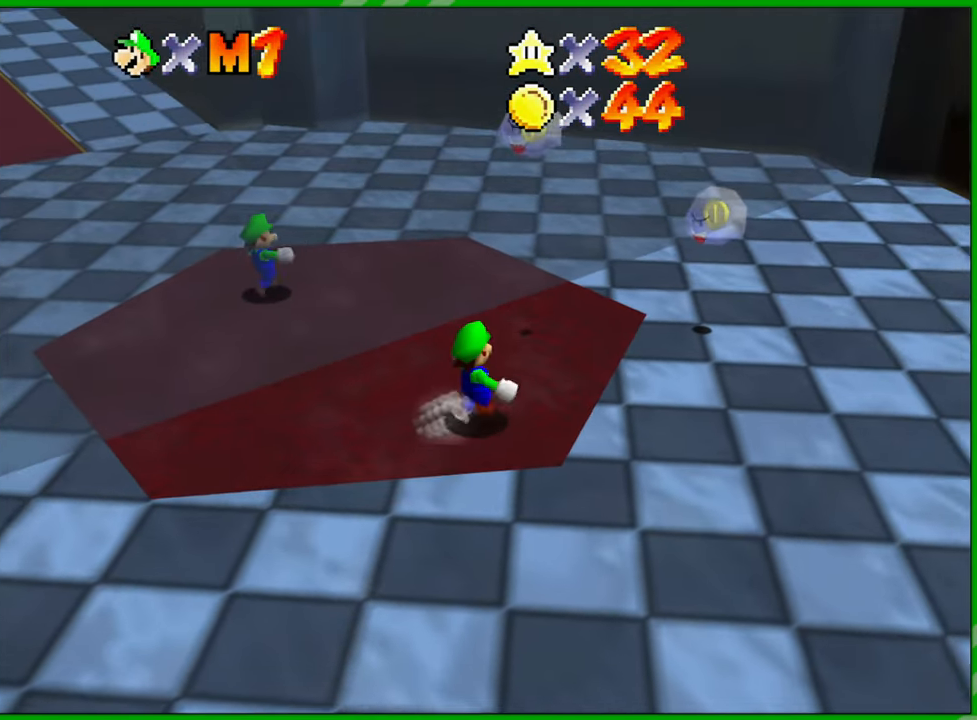
{"buttons": [], "left_stick": "up-right", "events": []}
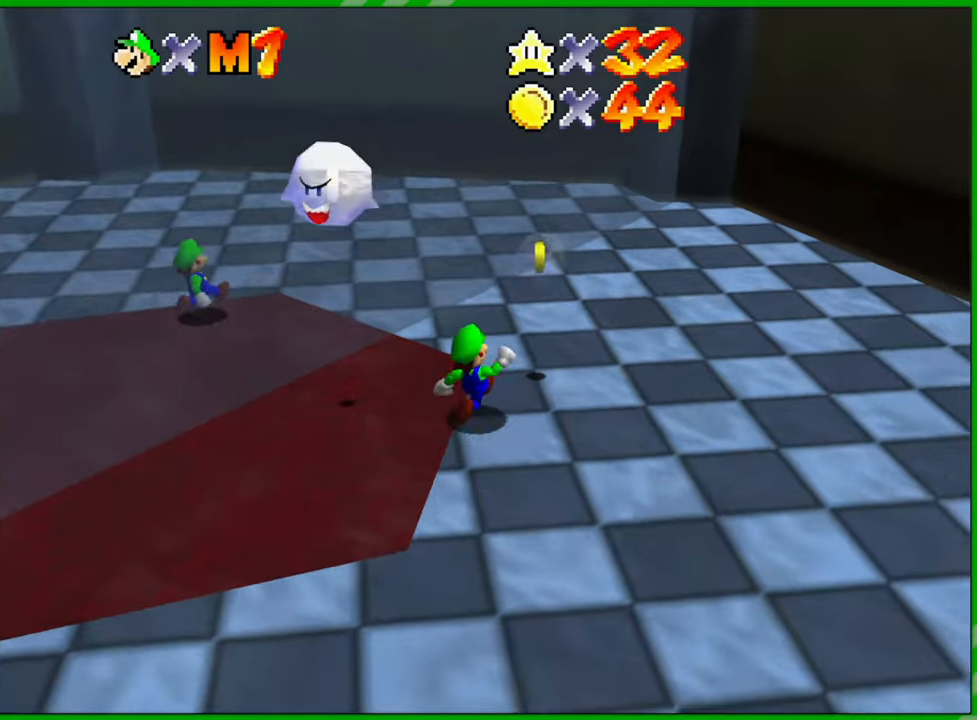
{"buttons": [], "left_stick": "up-right", "events": [[150, "A", "down"], [183, "Z", "down"], [233, "A", "up"], [300, "Z", "up"], [350, "Z", "down"], [467, "Z", "up"]]}
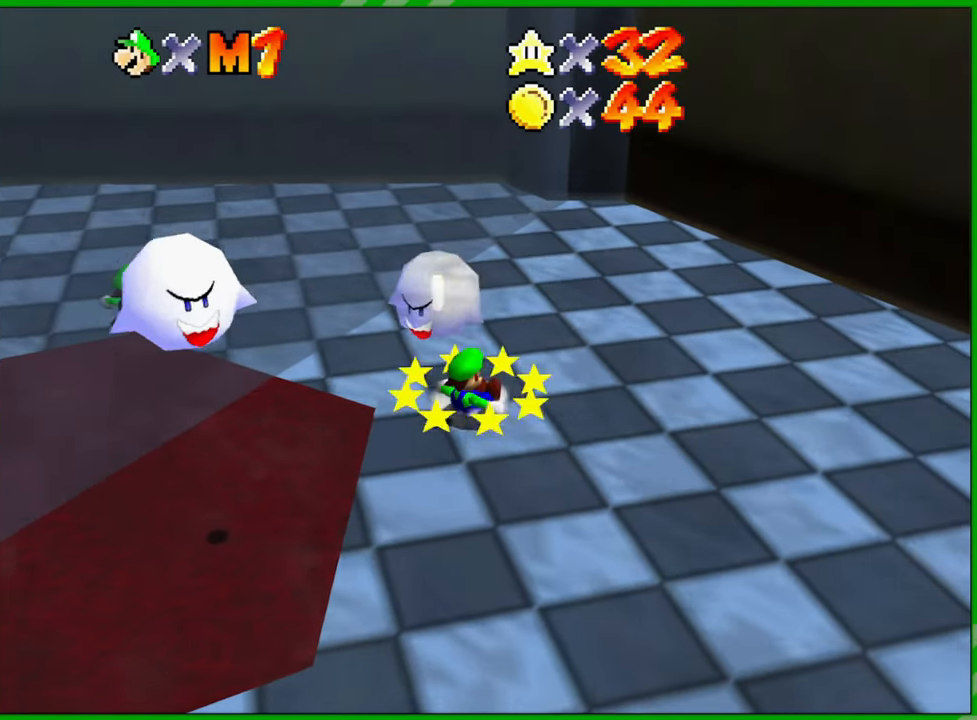
{"buttons": ["Z"], "left_stick": "center", "events": [[17, "left_stick", "center"], [200, "A", "down"], [250, "Z", "down"], [300, "A", "up"], [350, "Z", "up"], [433, "Z", "down"]]}
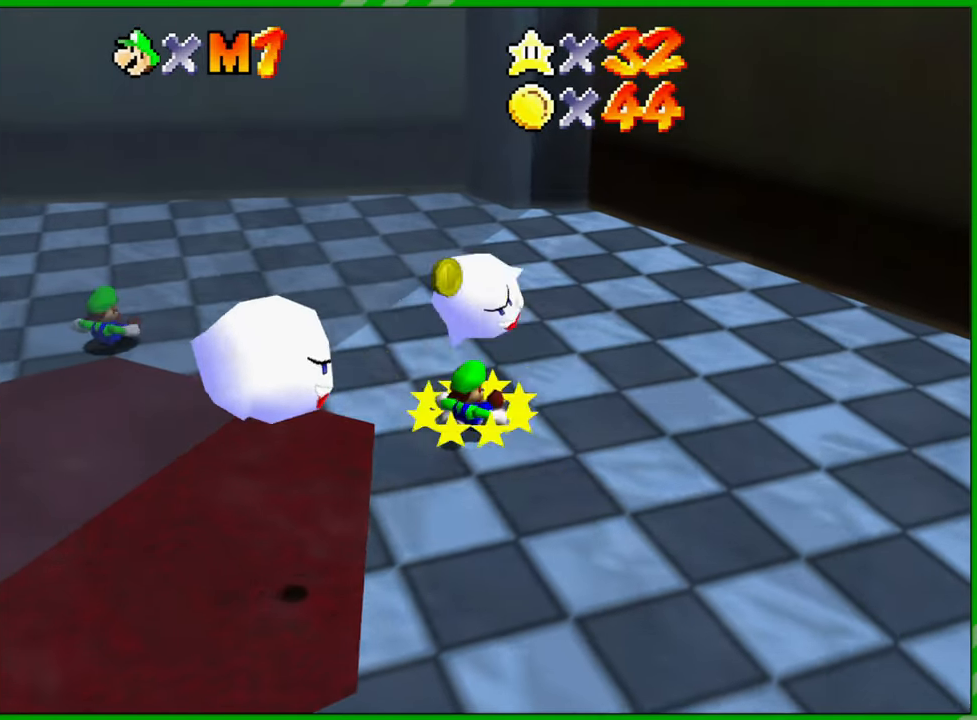
{"buttons": [], "left_stick": "down-right", "events": [[33, "Z", "up"], [350, "left_stick", "down-right"]]}
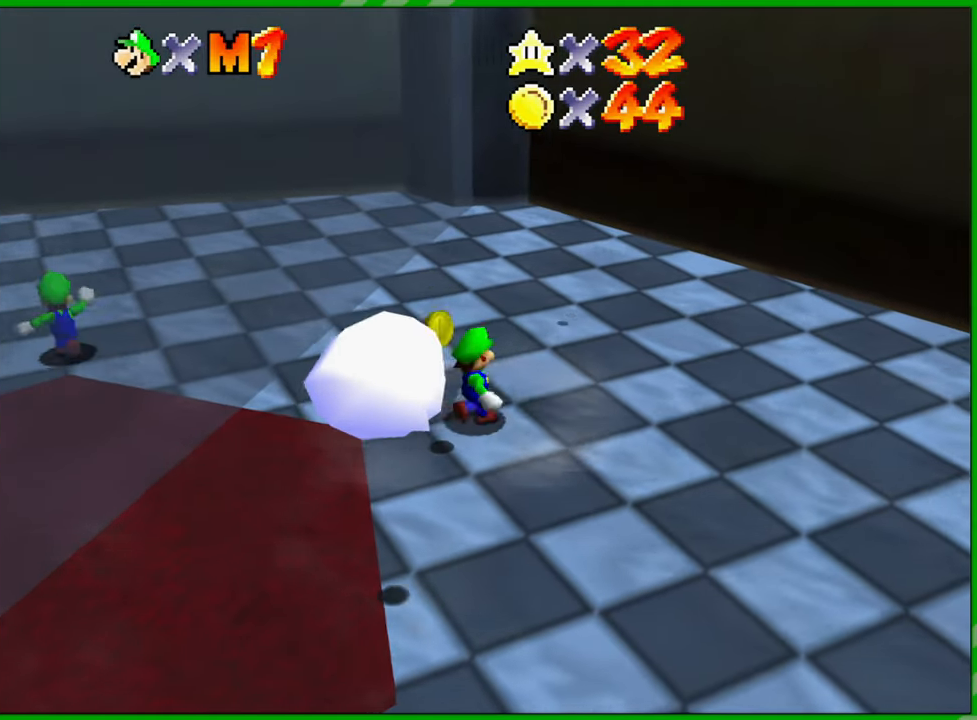
{"buttons": ["A"], "left_stick": "down-left", "events": [[133, "A", "down"], [267, "left_stick", "down"], [500, "left_stick", "down-left"]]}
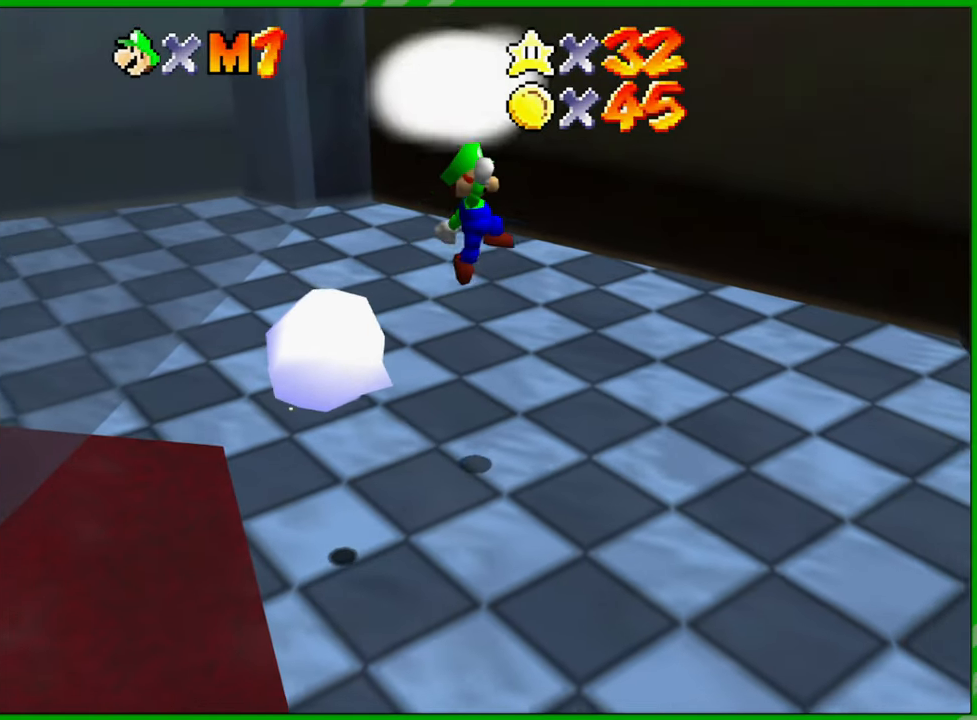
{"buttons": [], "left_stick": "center", "events": [[200, "left_stick", "left"], [250, "Z", "down"], [267, "A", "up"], [400, "left_stick", "center"], [417, "Z", "up"]]}
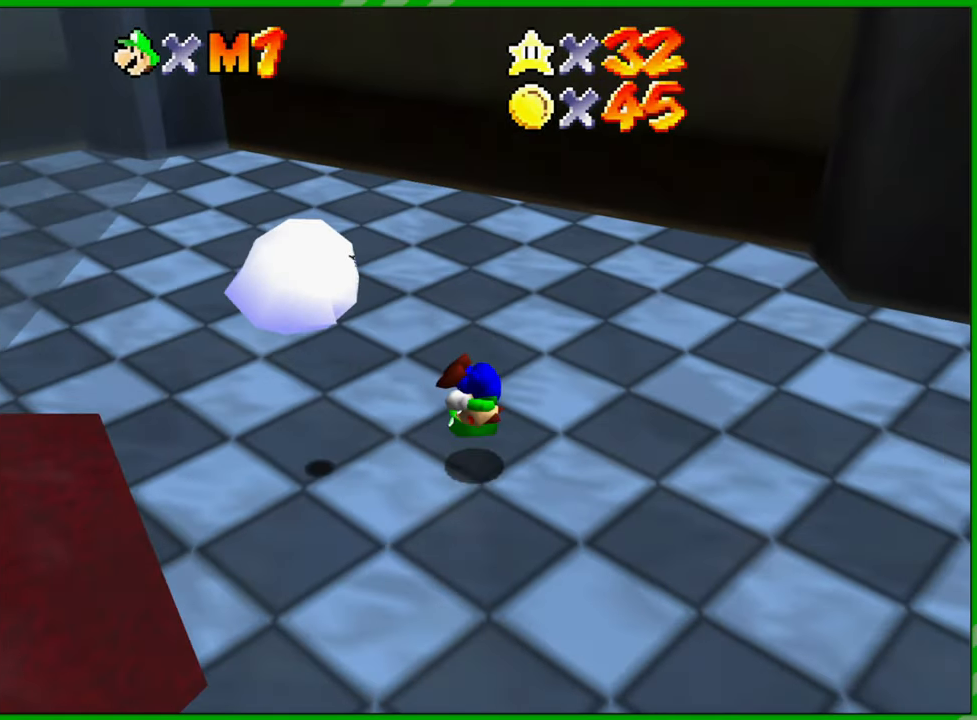
{"buttons": [], "left_stick": "right", "events": [[217, "A", "down"], [367, "Z", "down"], [417, "A", "up"], [417, "left_stick", "right"], [483, "Z", "up"]]}